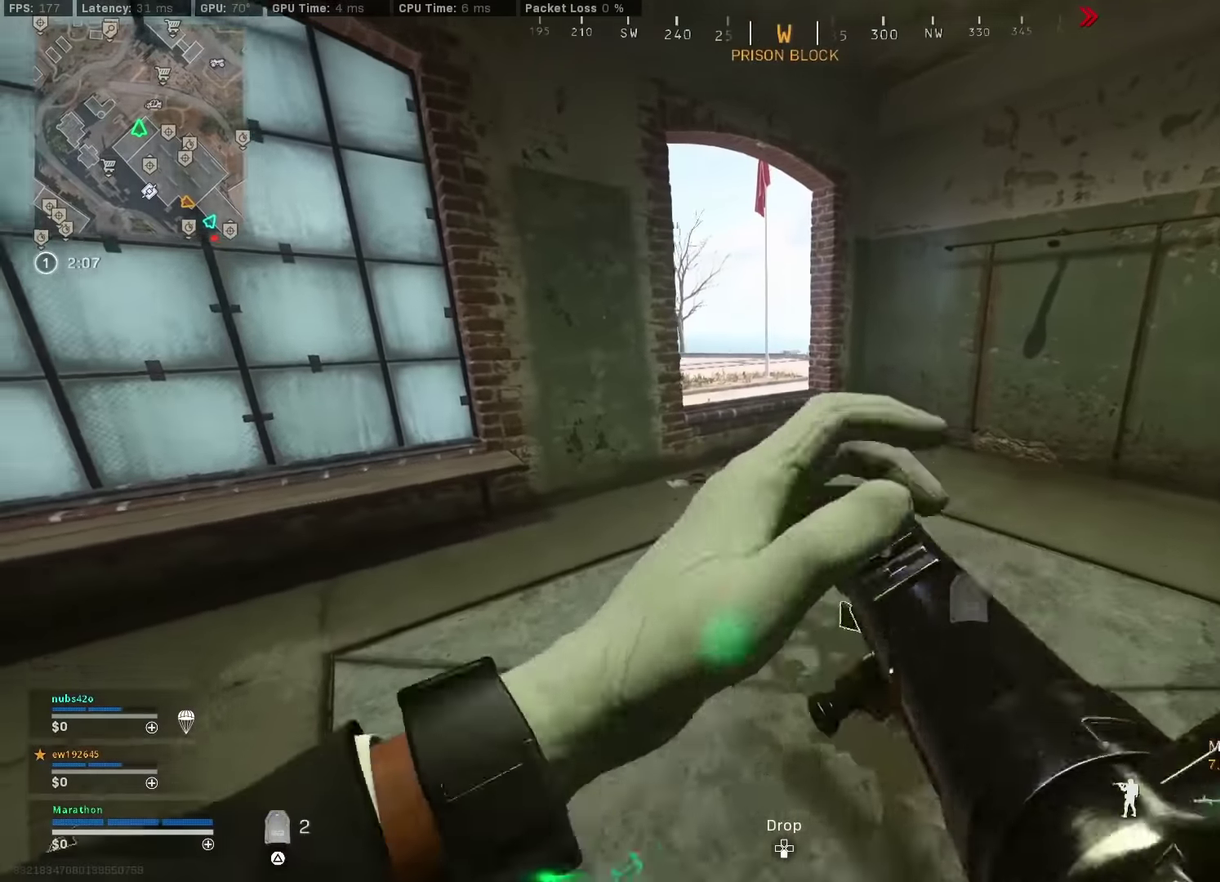
Gameplay with a controller (PlayStation layout); each line is a JSON object with the inputs held at the frame after it (dt_ms = milliseconds from this image to that frame). "events" lists button and stick changes between this image and that frame as [ms after this image, input, new state], when the widget could be followed in between. Not read: L1 R1.
{"dt_ms": 600, "buttons": ["SQUARE"], "left_stick": "down-right", "right_stick": "center", "events": [[67, "left_stick", "down"], [117, "left_stick", "down-left"], [150, "right_stick", "left"], [167, "left_stick", "left"], [300, "right_stick", "center"], [334, "left_stick", "center"], [434, "left_stick", "down-right"], [584, "SQUARE", "down"]]}
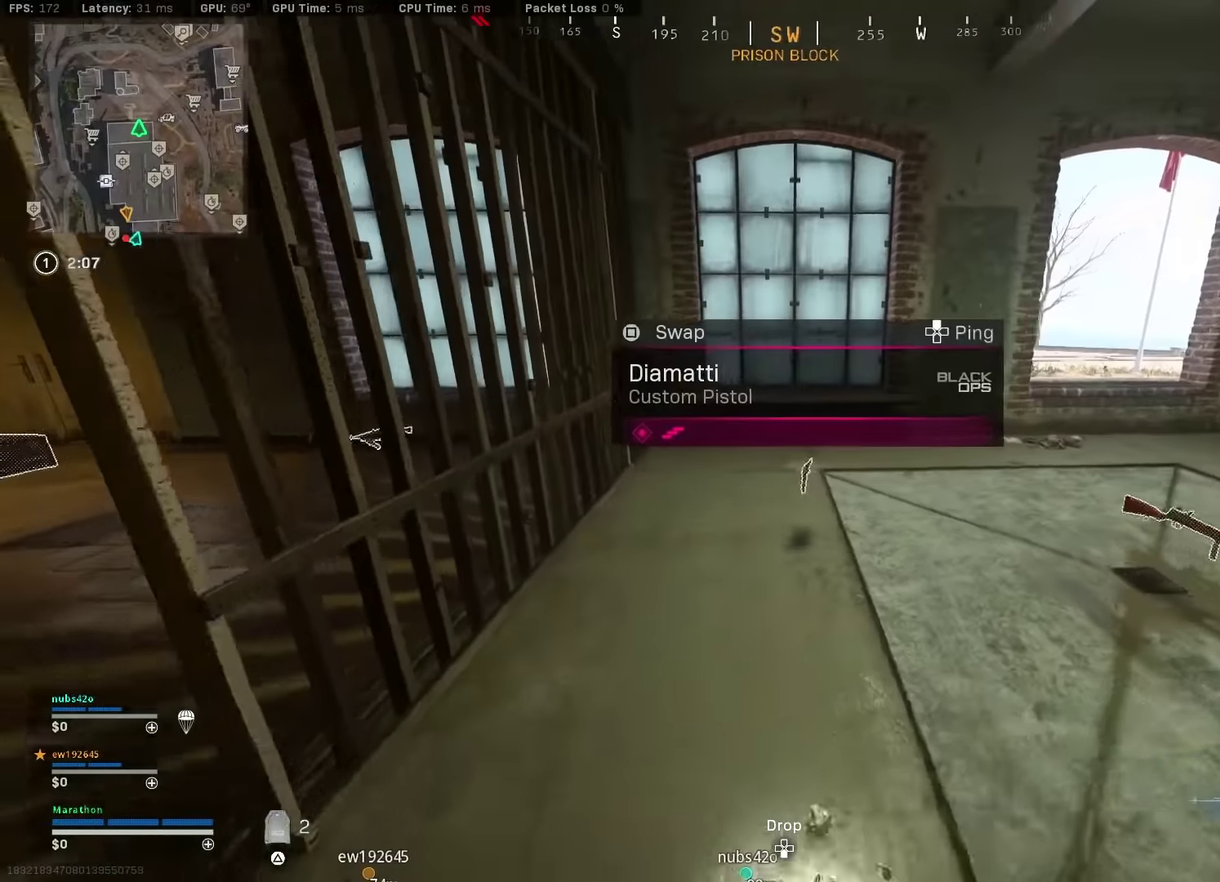
{"dt_ms": 400, "buttons": [], "left_stick": "up-right", "right_stick": "right", "events": [[50, "SQUARE", "up"], [167, "right_stick", "right"], [284, "left_stick", "right"], [384, "left_stick", "up-right"]]}
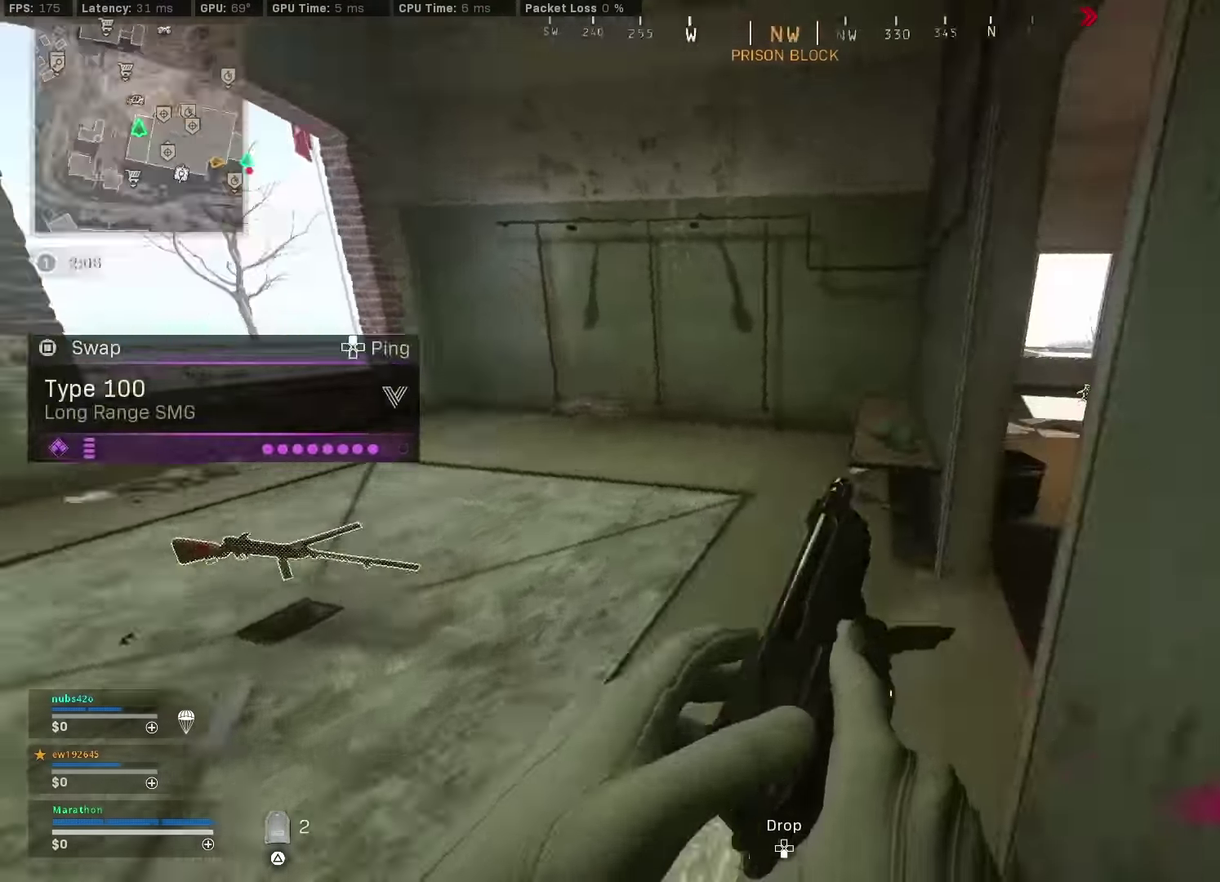
{"dt_ms": 500, "buttons": [], "left_stick": "up", "right_stick": "up-left", "events": [[84, "right_stick", "center"], [100, "left_stick", "right"], [117, "TRIANGLE", "down"], [184, "TRIANGLE", "up"], [250, "left_stick", "up-right"], [317, "right_stick", "right"], [434, "right_stick", "center"], [500, "left_stick", "up"], [500, "right_stick", "up-left"]]}
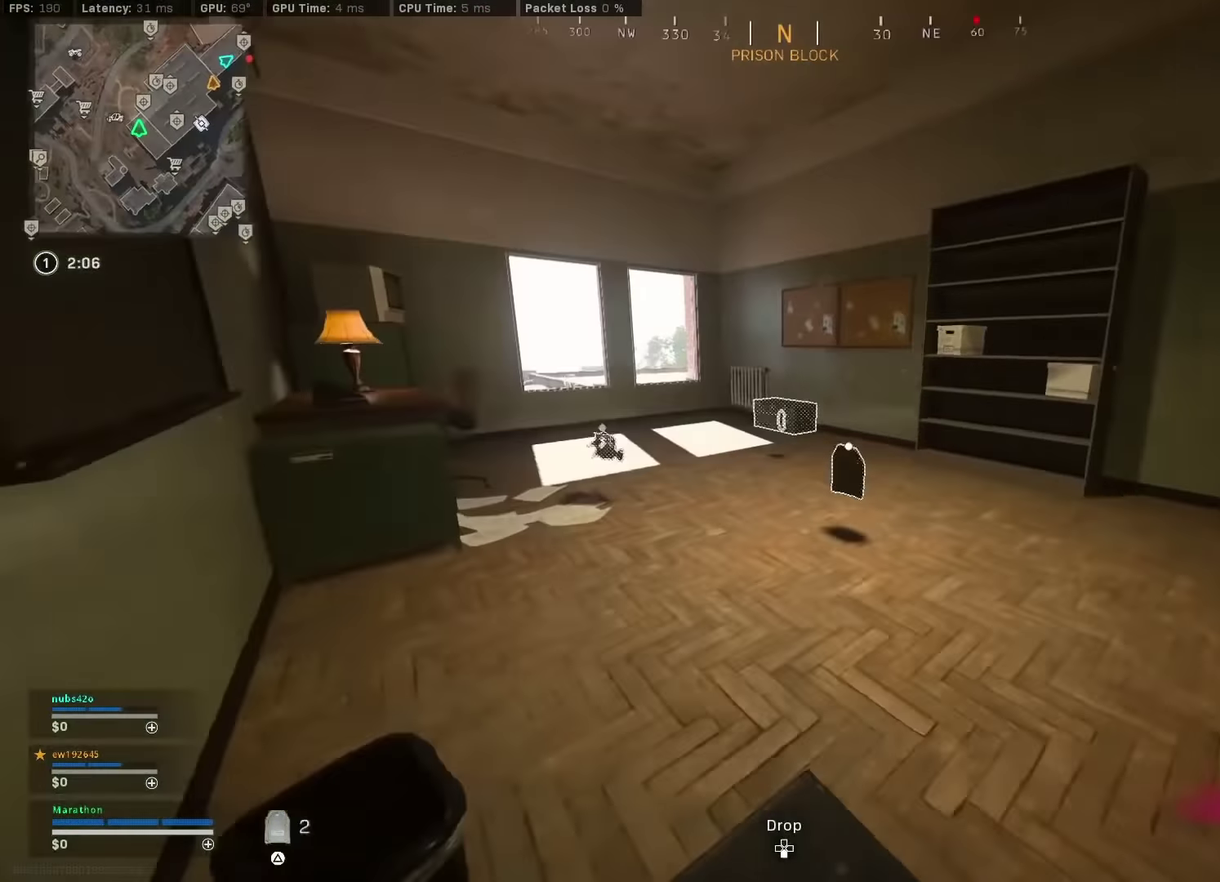
{"dt_ms": 500, "buttons": [], "left_stick": "up-right", "right_stick": "center", "events": [[50, "right_stick", "center"], [284, "left_stick", "up-right"], [334, "CROSS", "down"], [434, "CROSS", "up"]]}
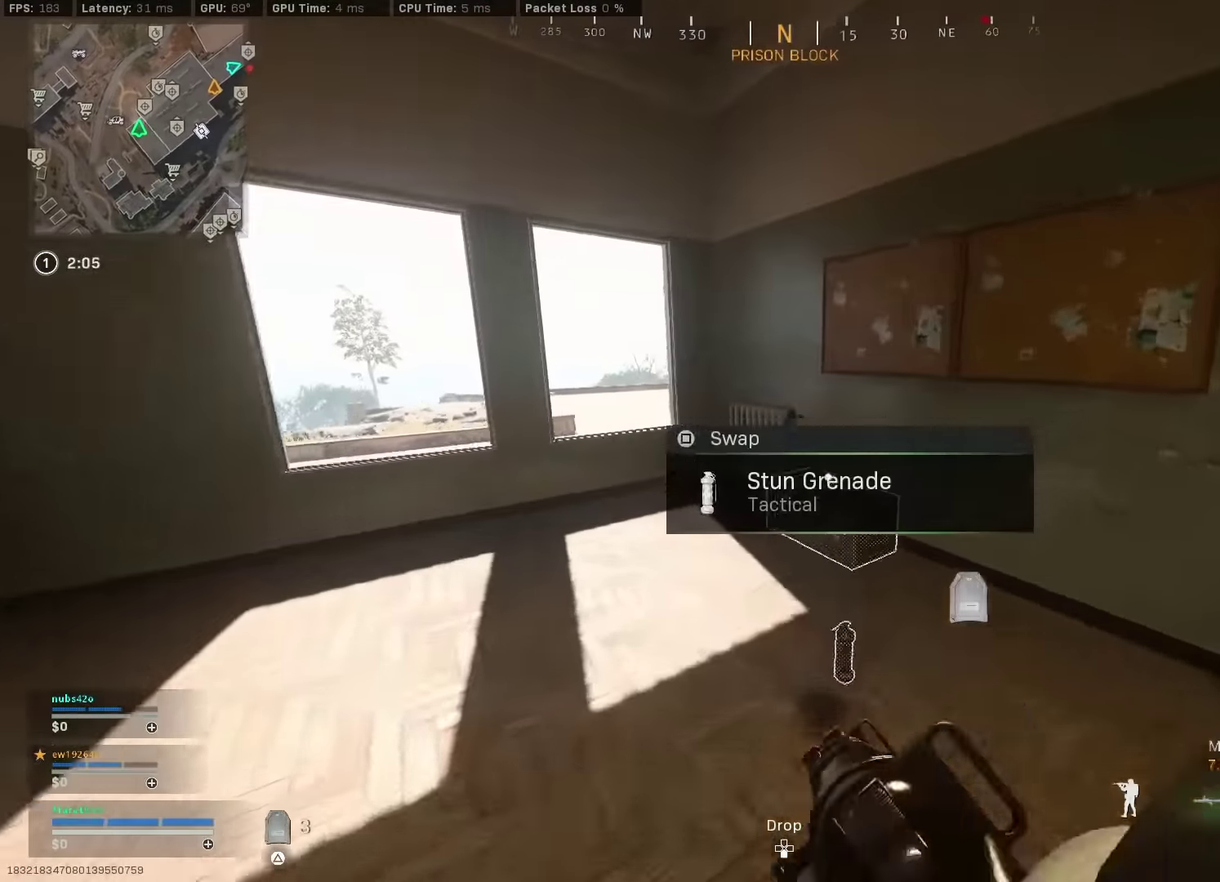
{"dt_ms": 400, "buttons": ["TRIANGLE"], "left_stick": "down", "right_stick": "center", "events": [[100, "SQUARE", "down"], [167, "SQUARE", "up"], [217, "left_stick", "down"], [250, "TRIANGLE", "down"], [300, "TRIANGLE", "up"], [384, "TRIANGLE", "down"]]}
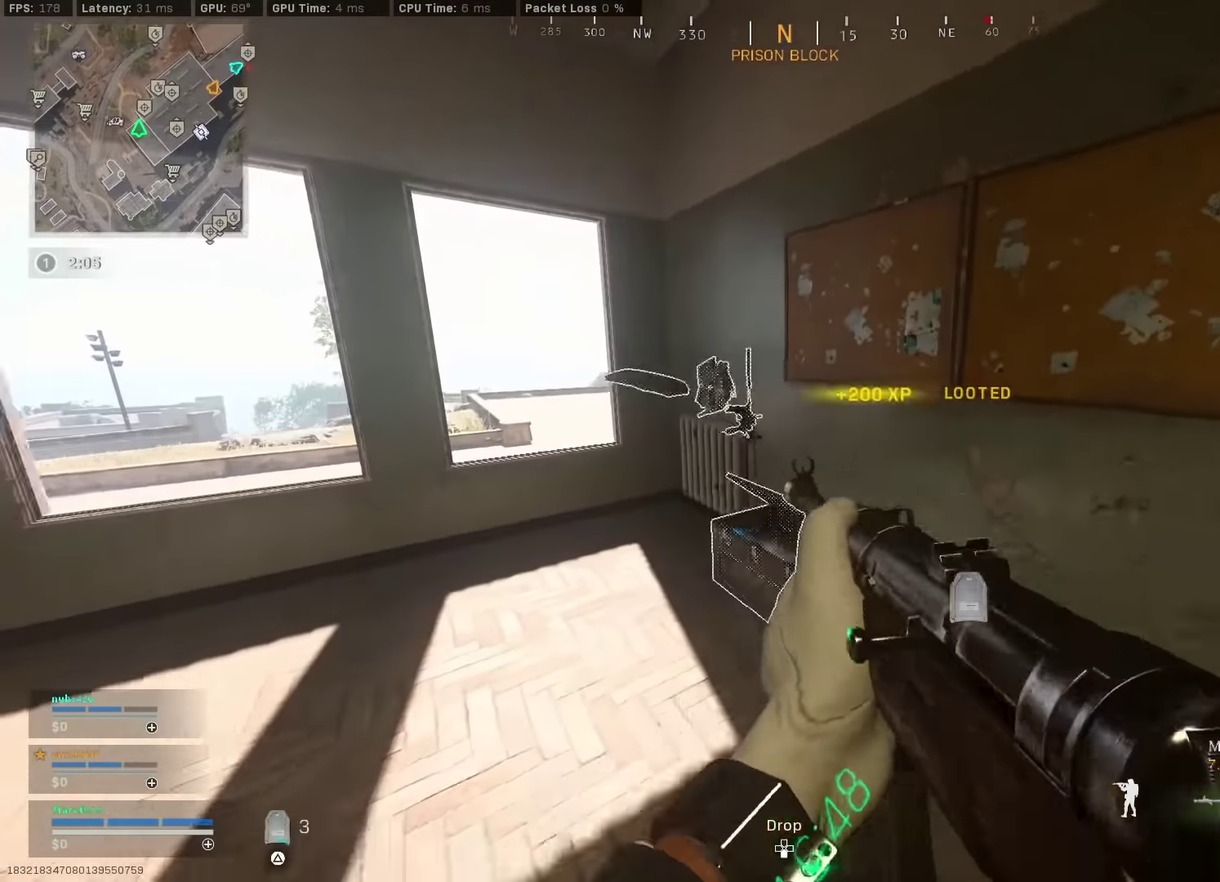
{"dt_ms": 800, "buttons": [], "left_stick": "up", "right_stick": "center", "events": [[50, "TRIANGLE", "up"], [234, "TRIANGLE", "down"], [267, "left_stick", "center"], [300, "TRIANGLE", "up"], [367, "right_stick", "left"], [400, "left_stick", "down"], [500, "left_stick", "up-left"], [500, "right_stick", "center"], [584, "left_stick", "up-right"], [650, "left_stick", "right"], [784, "left_stick", "up"]]}
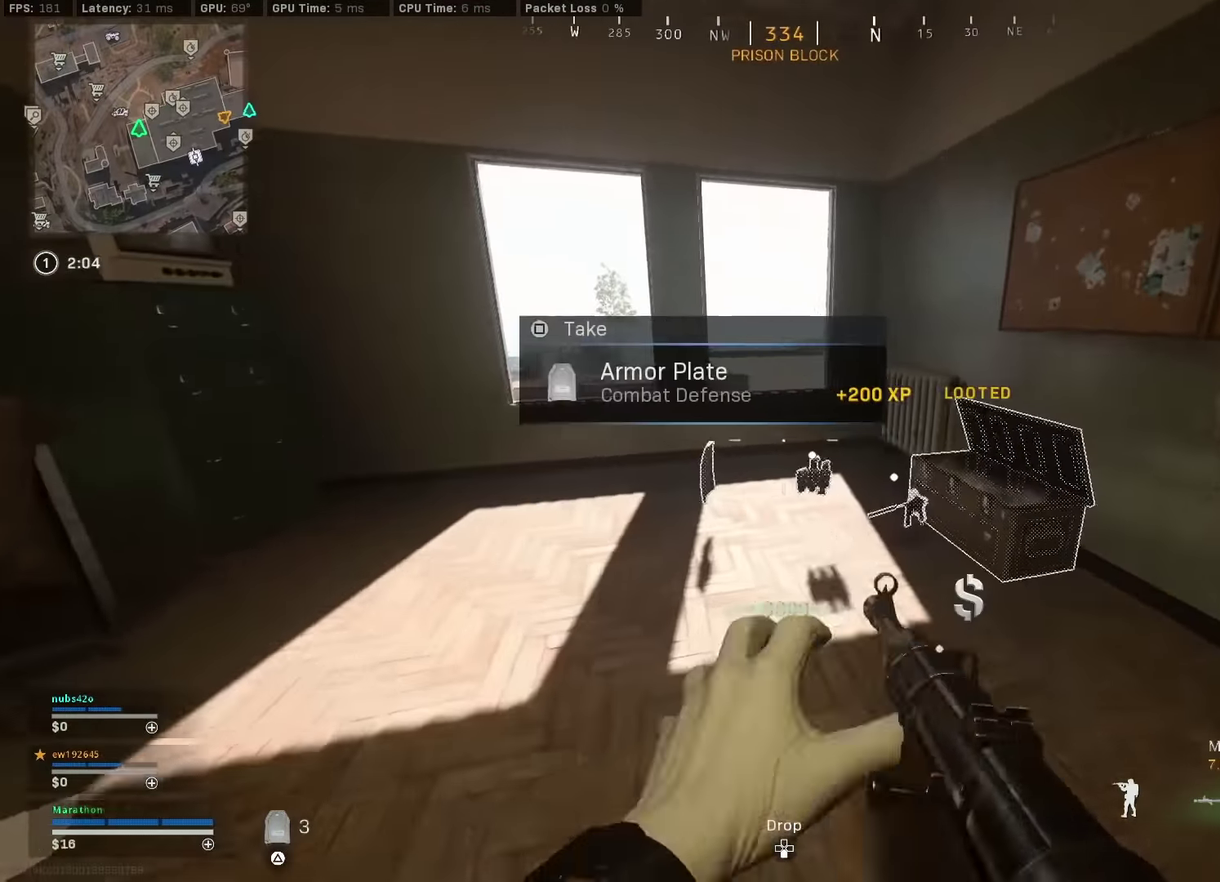
{"dt_ms": 300, "buttons": [], "left_stick": "down", "right_stick": "down", "events": [[184, "left_stick", "down-left"], [250, "left_stick", "down"], [250, "right_stick", "down"]]}
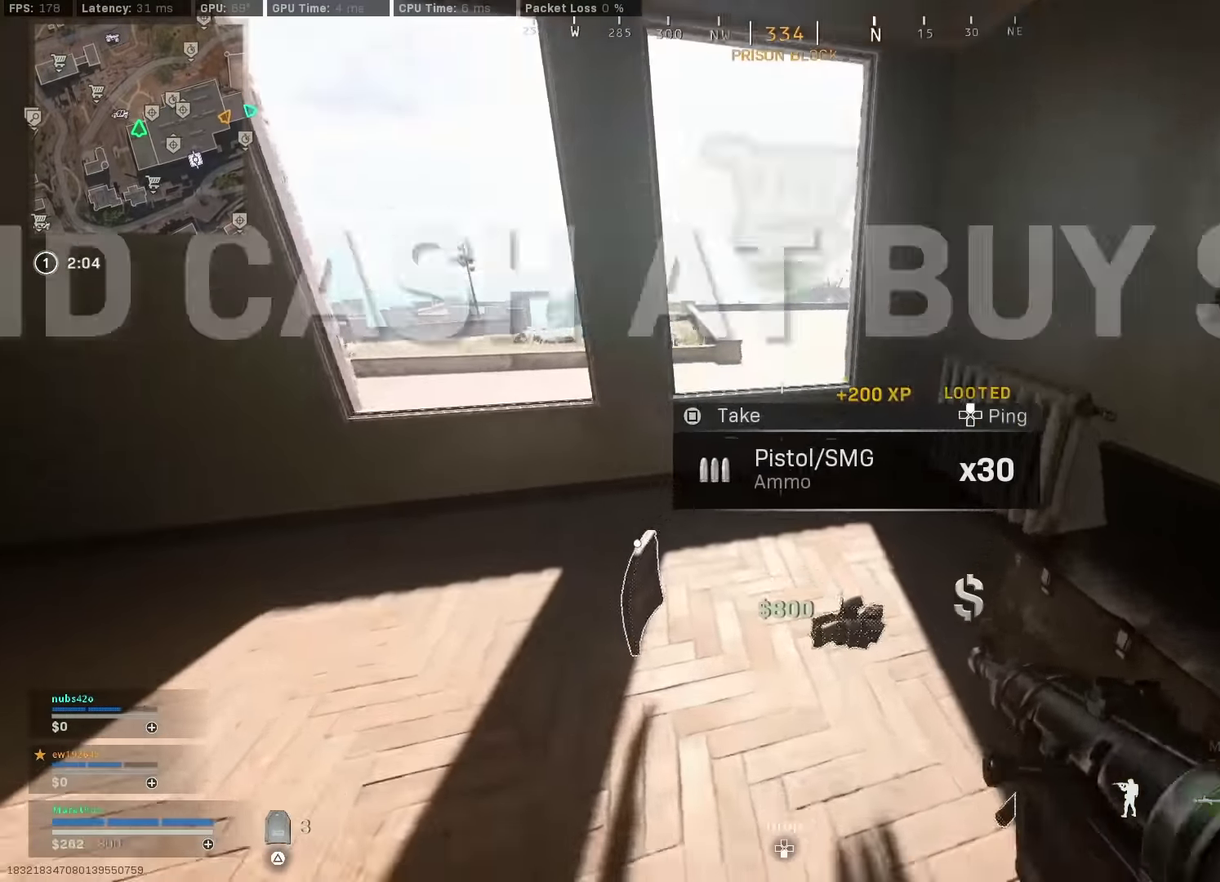
{"dt_ms": 600, "buttons": [], "left_stick": "down-left", "right_stick": "left", "events": [[67, "left_stick", "down-right"], [84, "right_stick", "down-left"], [134, "right_stick", "center"], [184, "left_stick", "down"], [184, "right_stick", "right"], [317, "right_stick", "center"], [534, "left_stick", "down-left"], [567, "right_stick", "left"]]}
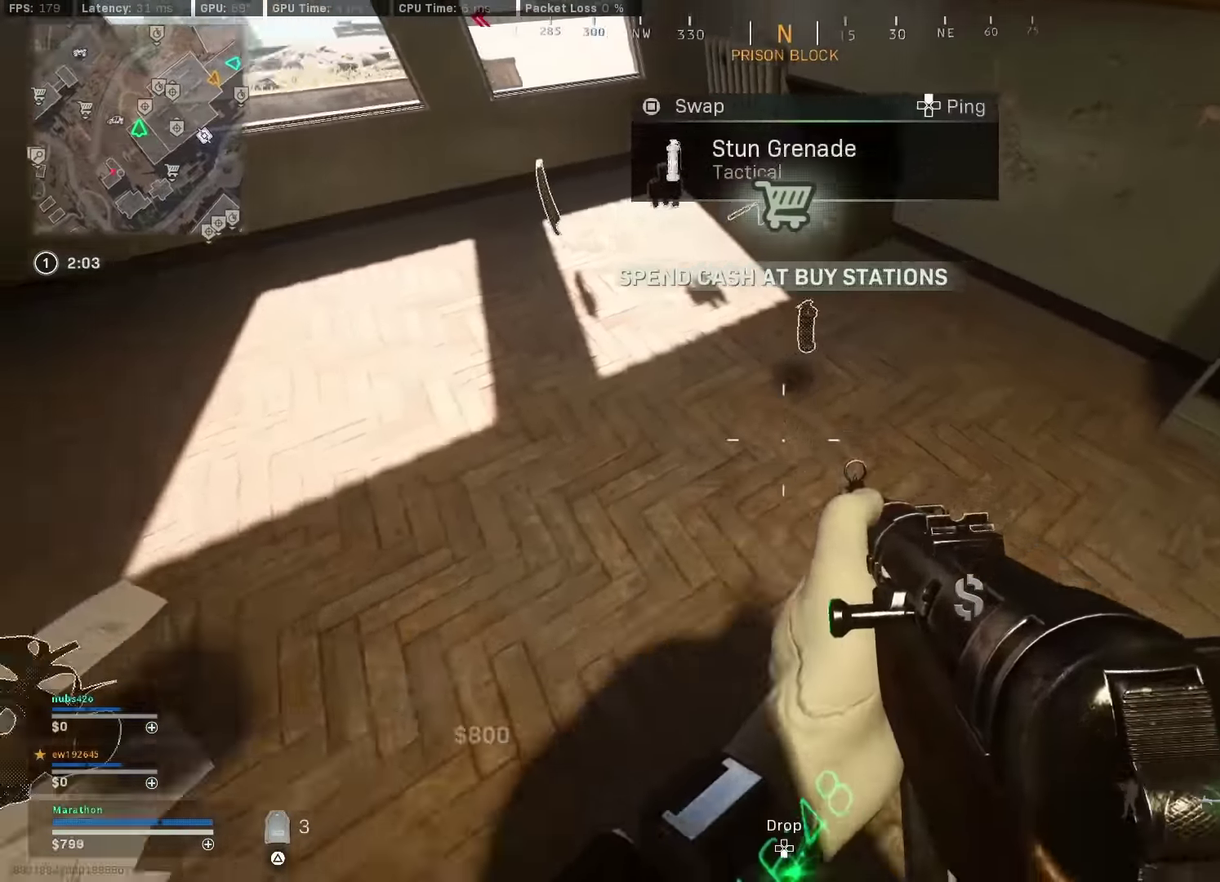
{"dt_ms": 400, "buttons": [], "left_stick": "up-right", "right_stick": "up-right", "events": [[17, "left_stick", "left"], [167, "right_stick", "center"], [217, "SQUARE", "down"], [233, "left_stick", "right"], [267, "SQUARE", "up"], [350, "left_stick", "up-right"], [367, "right_stick", "up-right"]]}
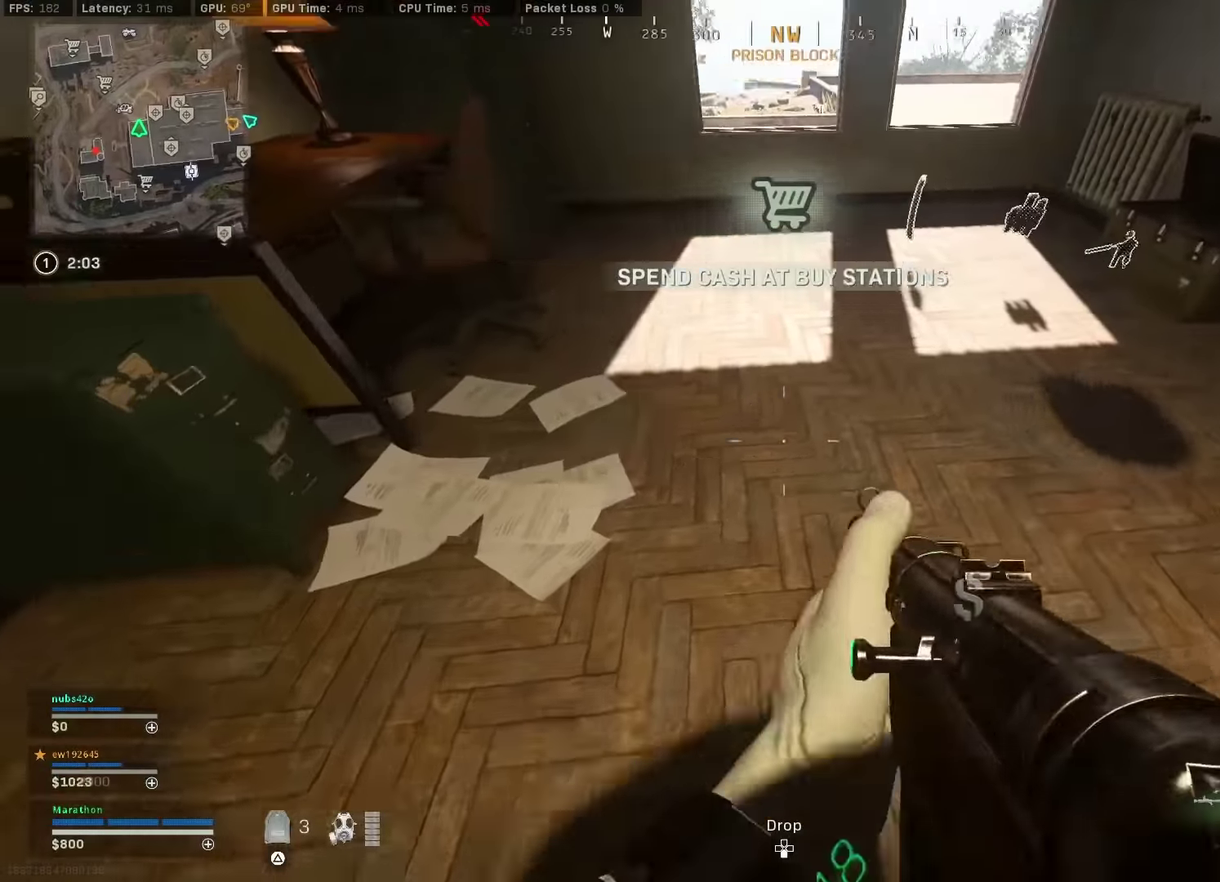
{"dt_ms": 500, "buttons": [], "left_stick": "up-right", "right_stick": "center", "events": [[167, "right_stick", "center"], [250, "left_stick", "up"], [367, "CROSS", "down"], [367, "right_stick", "left"], [383, "left_stick", "up-right"], [467, "right_stick", "center"], [483, "CROSS", "up"]]}
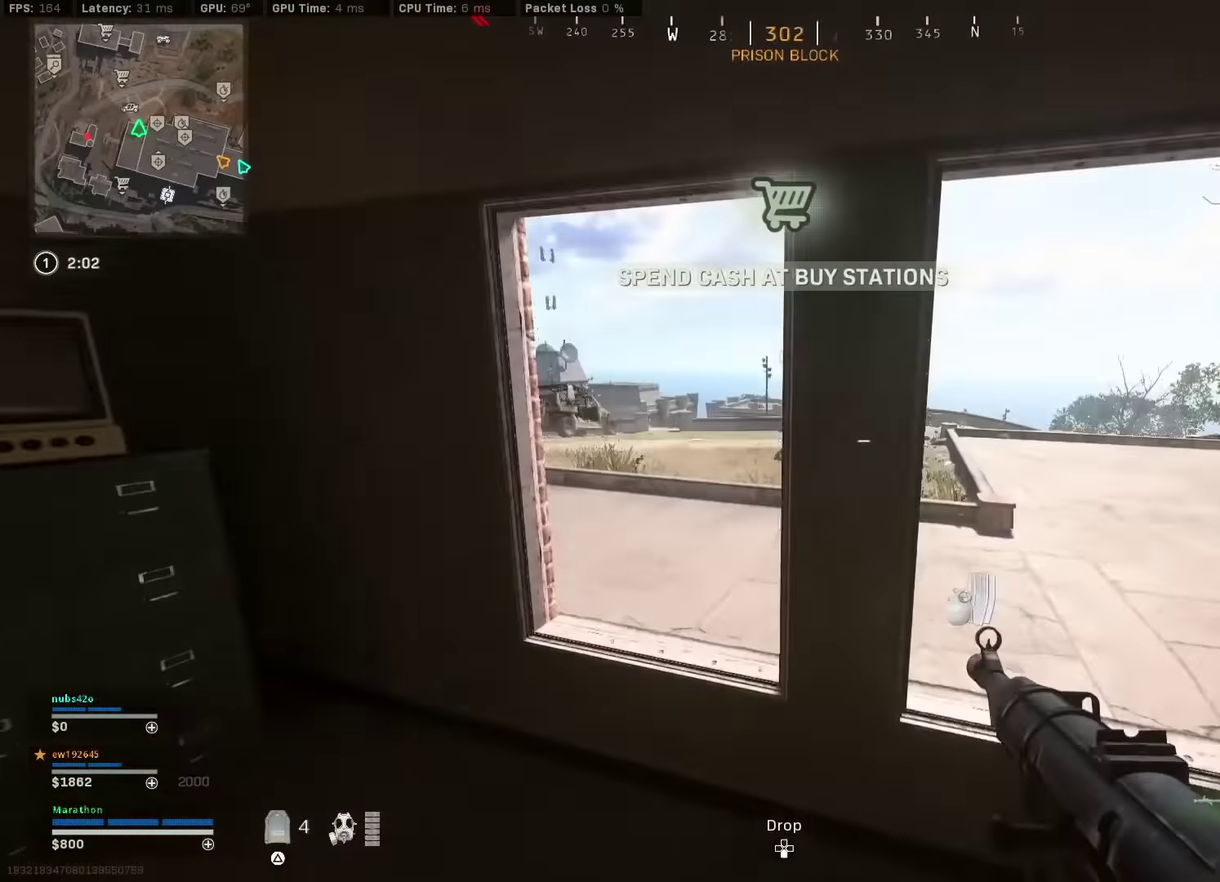
{"dt_ms": 500, "buttons": ["TRIANGLE"], "left_stick": "up", "right_stick": "center", "events": [[133, "TRIANGLE", "down"], [200, "TRIANGLE", "up"], [217, "left_stick", "up"], [267, "TRIANGLE", "down"], [333, "TRIANGLE", "up"], [383, "TRIANGLE", "down"]]}
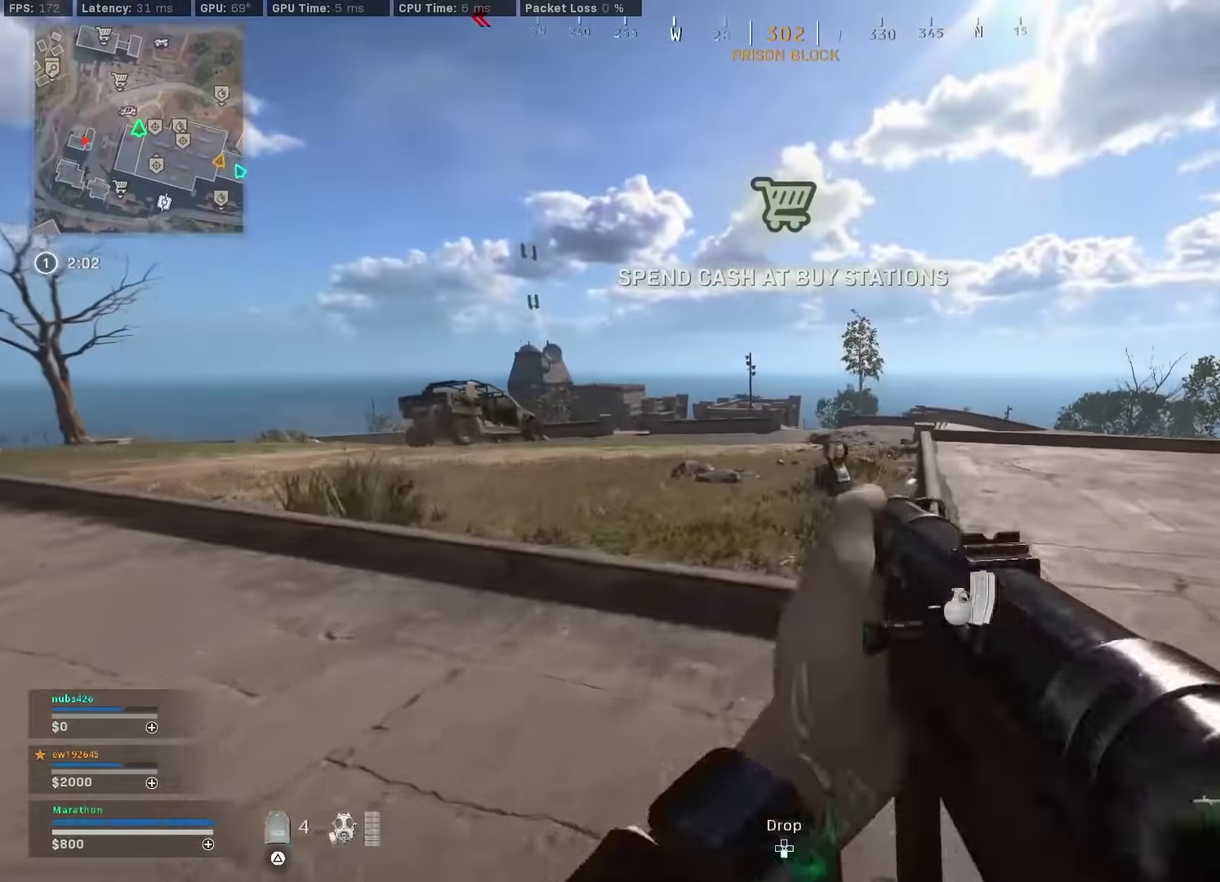
{"dt_ms": 400, "buttons": [], "left_stick": "center", "right_stick": "left", "events": [[33, "TRIANGLE", "up"], [50, "left_stick", "center"], [117, "left_stick", "down"], [117, "right_stick", "left"], [283, "left_stick", "left"], [383, "left_stick", "center"]]}
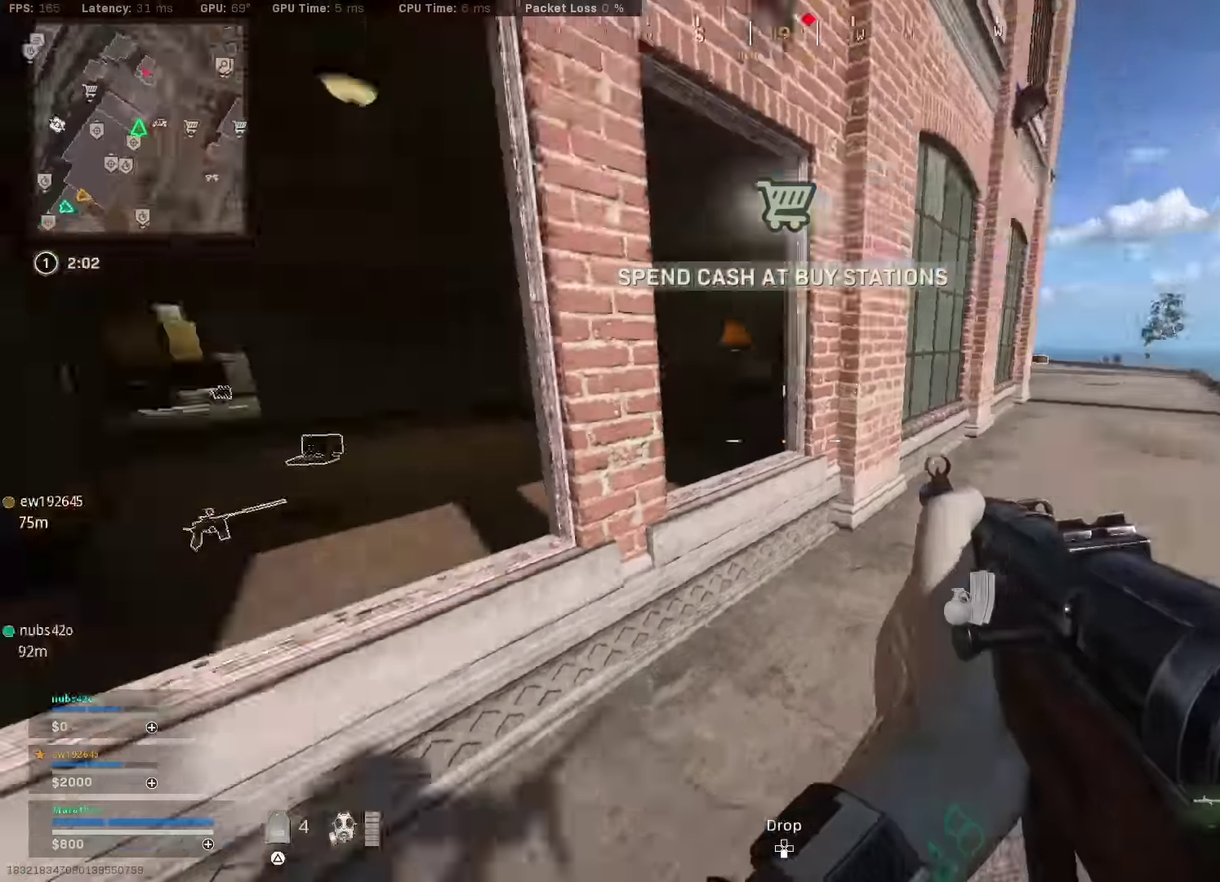
{"dt_ms": 600, "buttons": [], "left_stick": "up", "right_stick": "center", "events": [[67, "right_stick", "center"], [333, "CROSS", "down"], [333, "left_stick", "up"], [433, "CROSS", "up"]]}
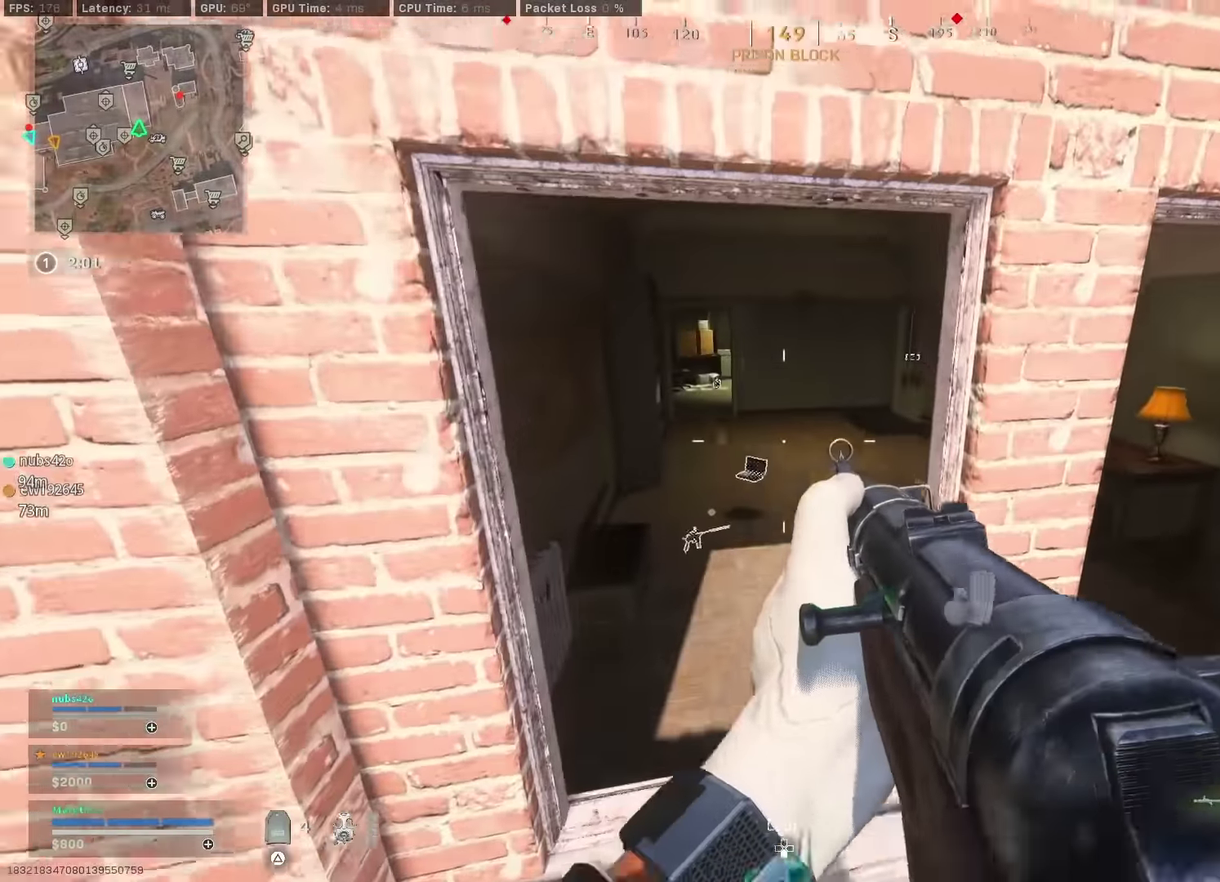
{"dt_ms": 300, "buttons": ["CROSS"], "left_stick": "up", "right_stick": "center", "events": [[300, "CROSS", "down"]]}
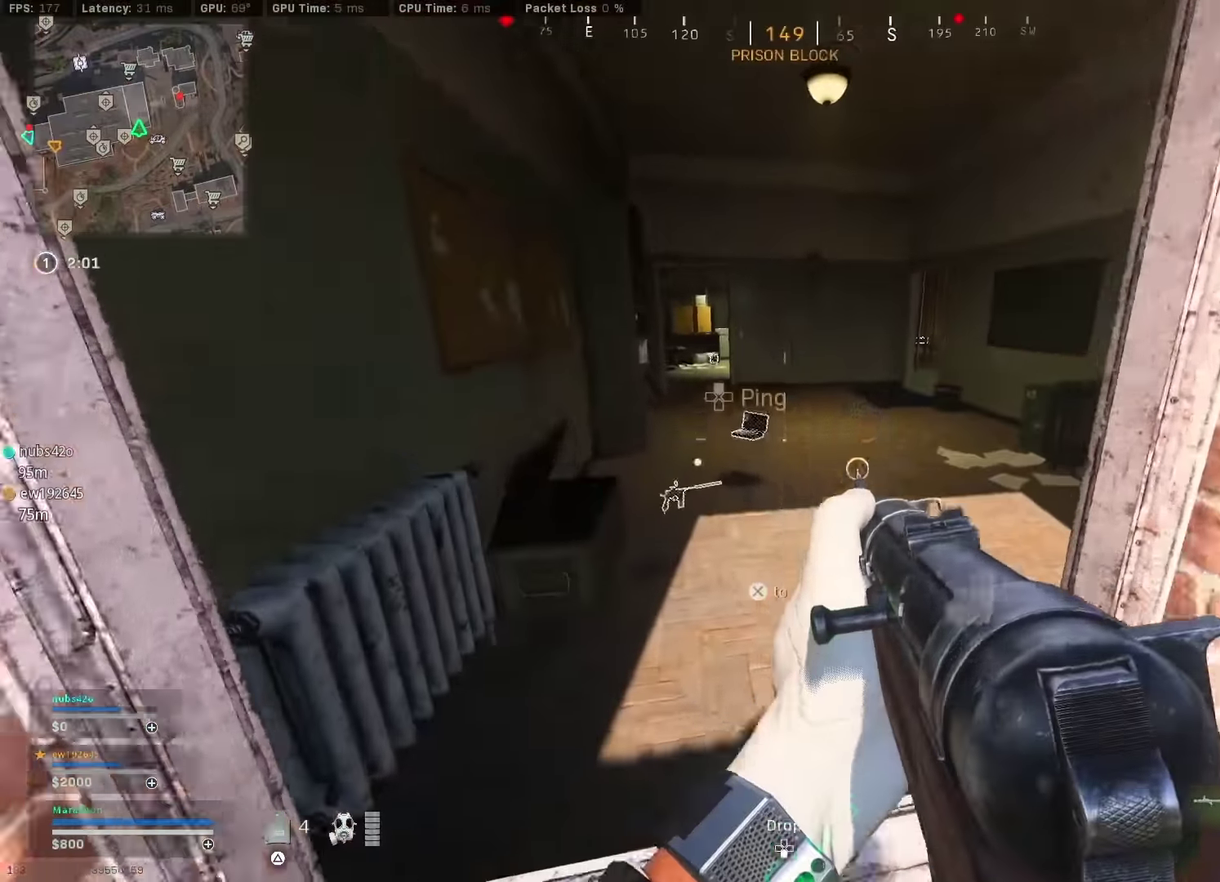
{"dt_ms": 800, "buttons": [], "left_stick": "up", "right_stick": "up-right", "events": [[100, "CROSS", "up"], [450, "left_stick", "up-right"], [500, "left_stick", "up"], [583, "left_stick", "down"], [800, "left_stick", "up"], [800, "right_stick", "up-right"]]}
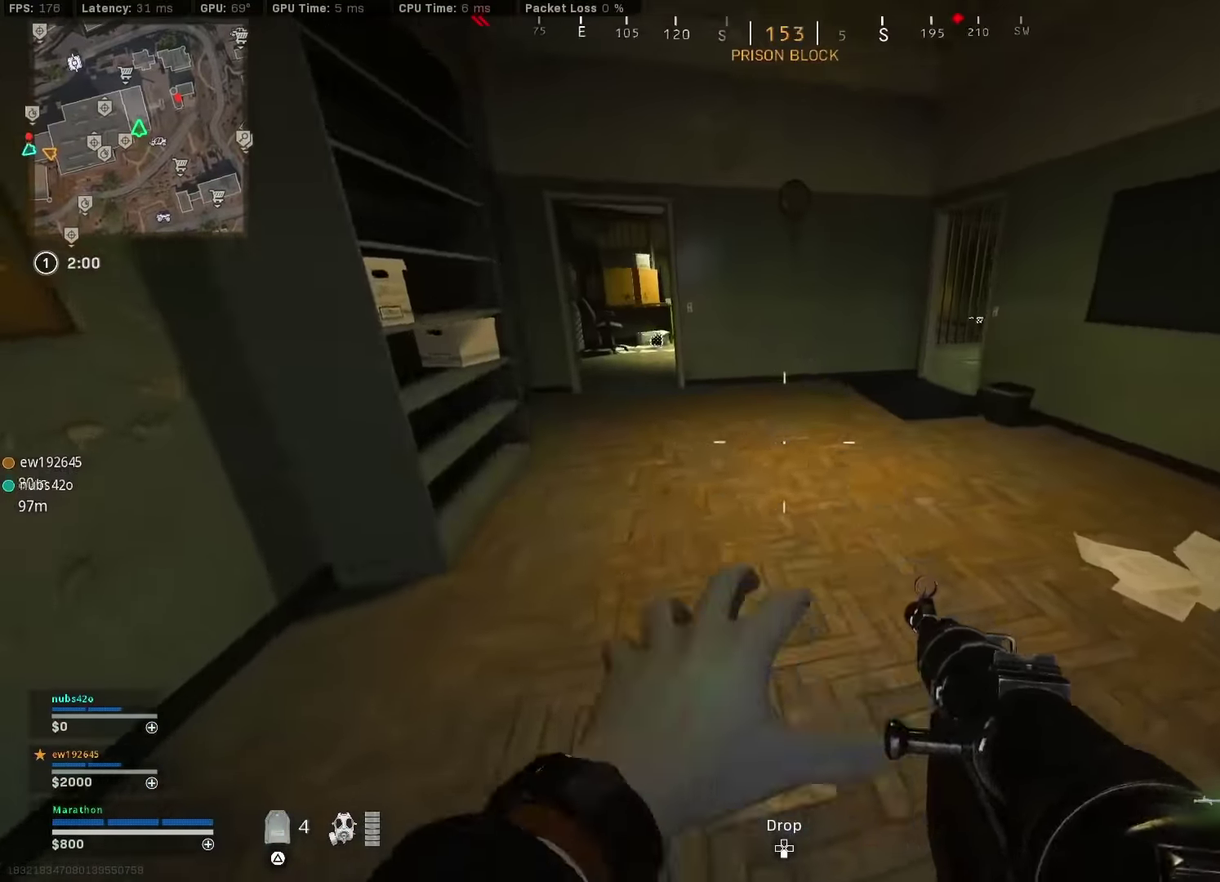
{"dt_ms": 400, "buttons": ["R3"], "left_stick": "up", "right_stick": "center"}
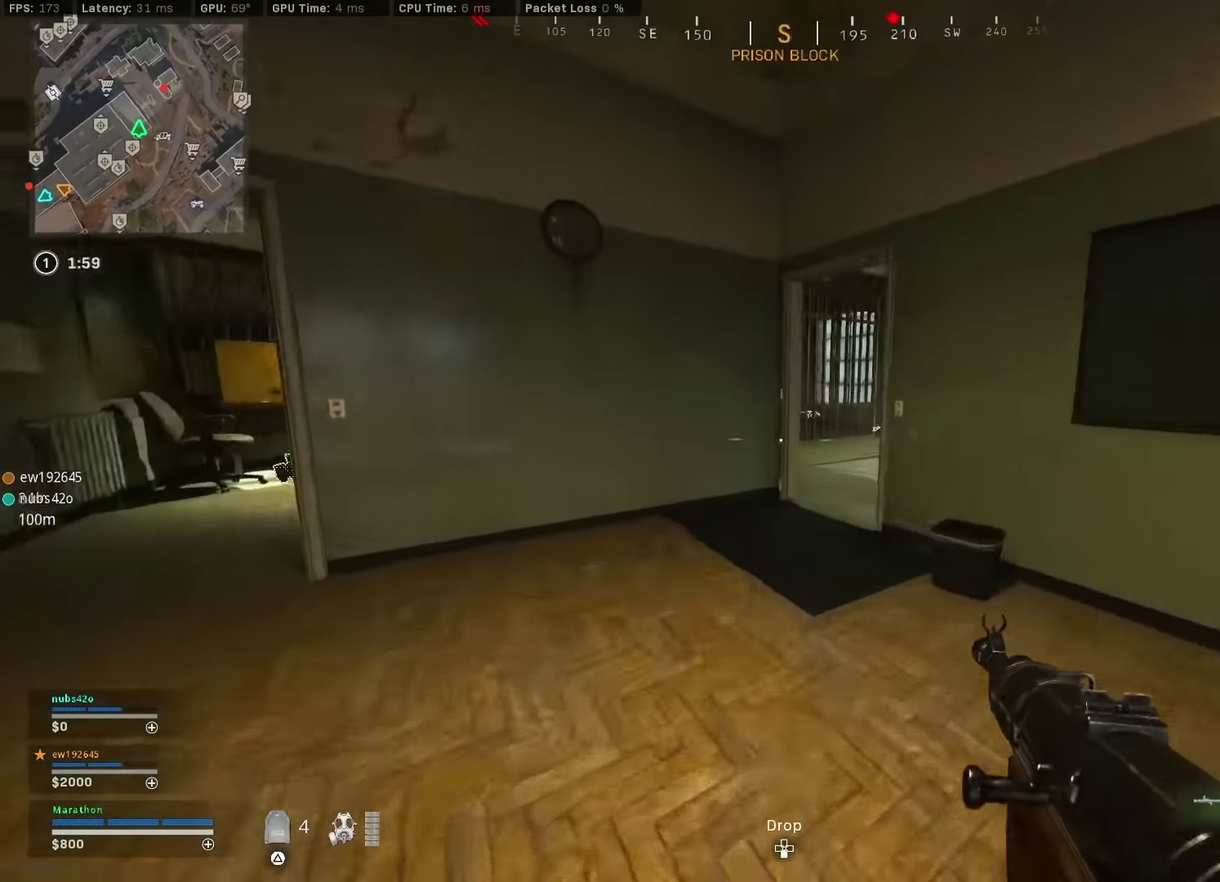
{"dt_ms": 500, "buttons": [], "left_stick": "up", "right_stick": "right"}
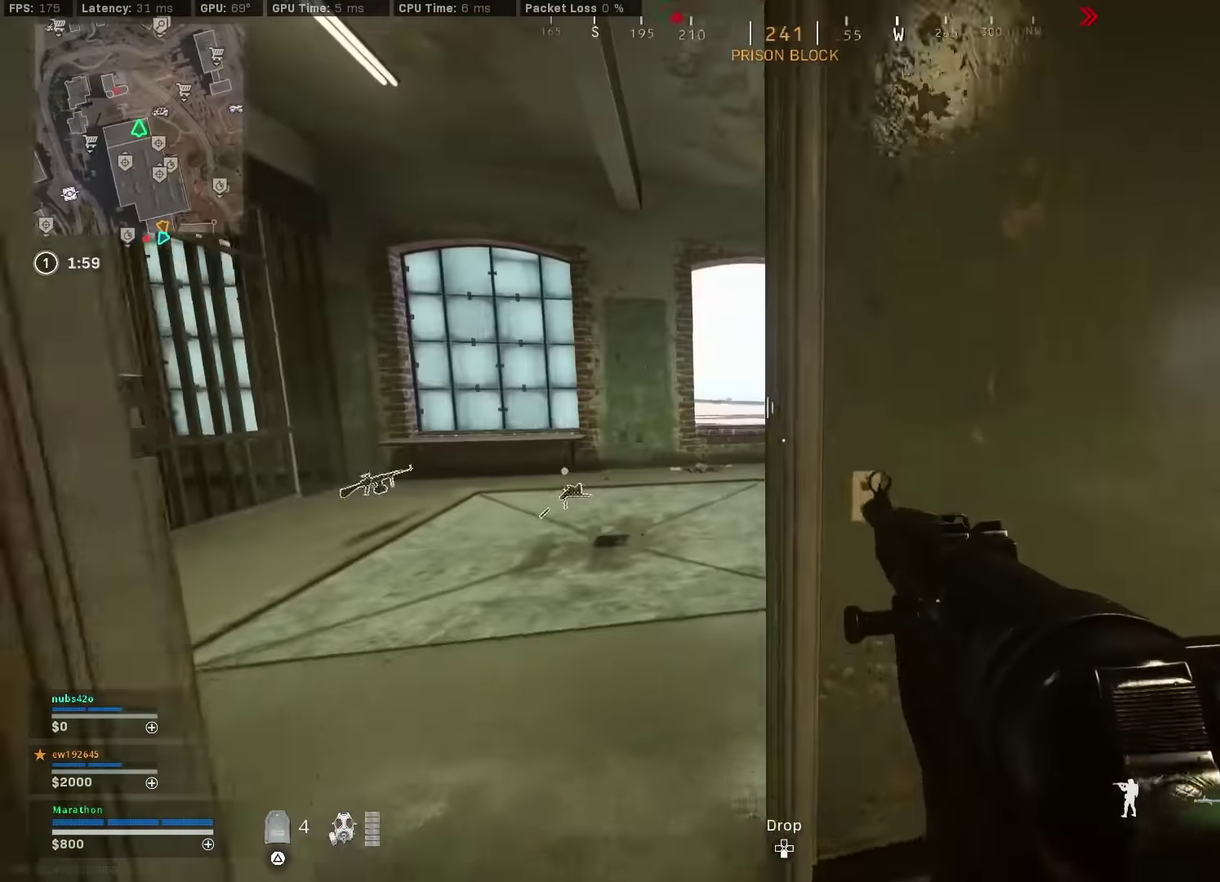
{"dt_ms": 500, "buttons": [], "left_stick": "up", "right_stick": "left", "events": [[17, "right_stick", "center"], [183, "right_stick", "right"], [267, "right_stick", "center"], [333, "right_stick", "left"]]}
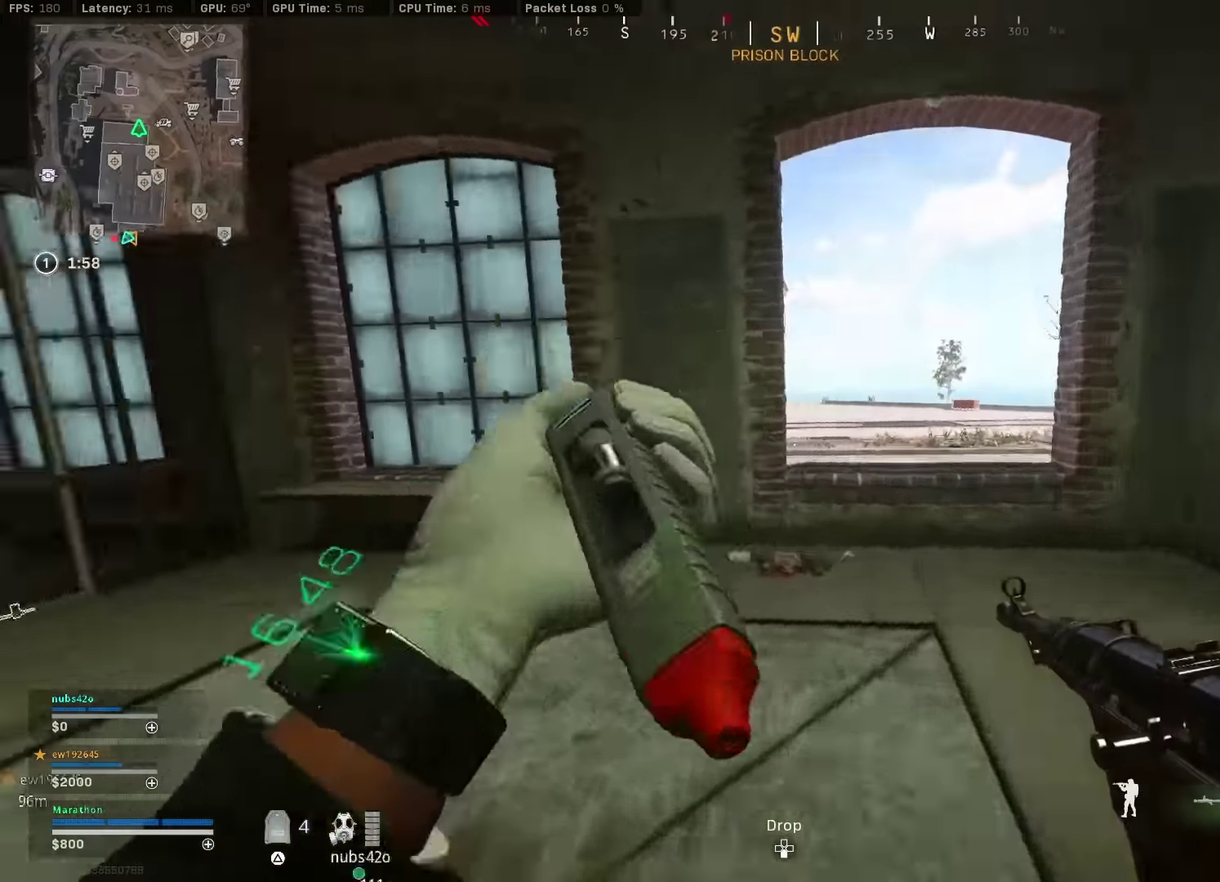
{"dt_ms": 400, "buttons": [], "left_stick": "up", "right_stick": "center", "events": [[17, "right_stick", "center"], [50, "CROSS", "down"], [150, "CROSS", "up"]]}
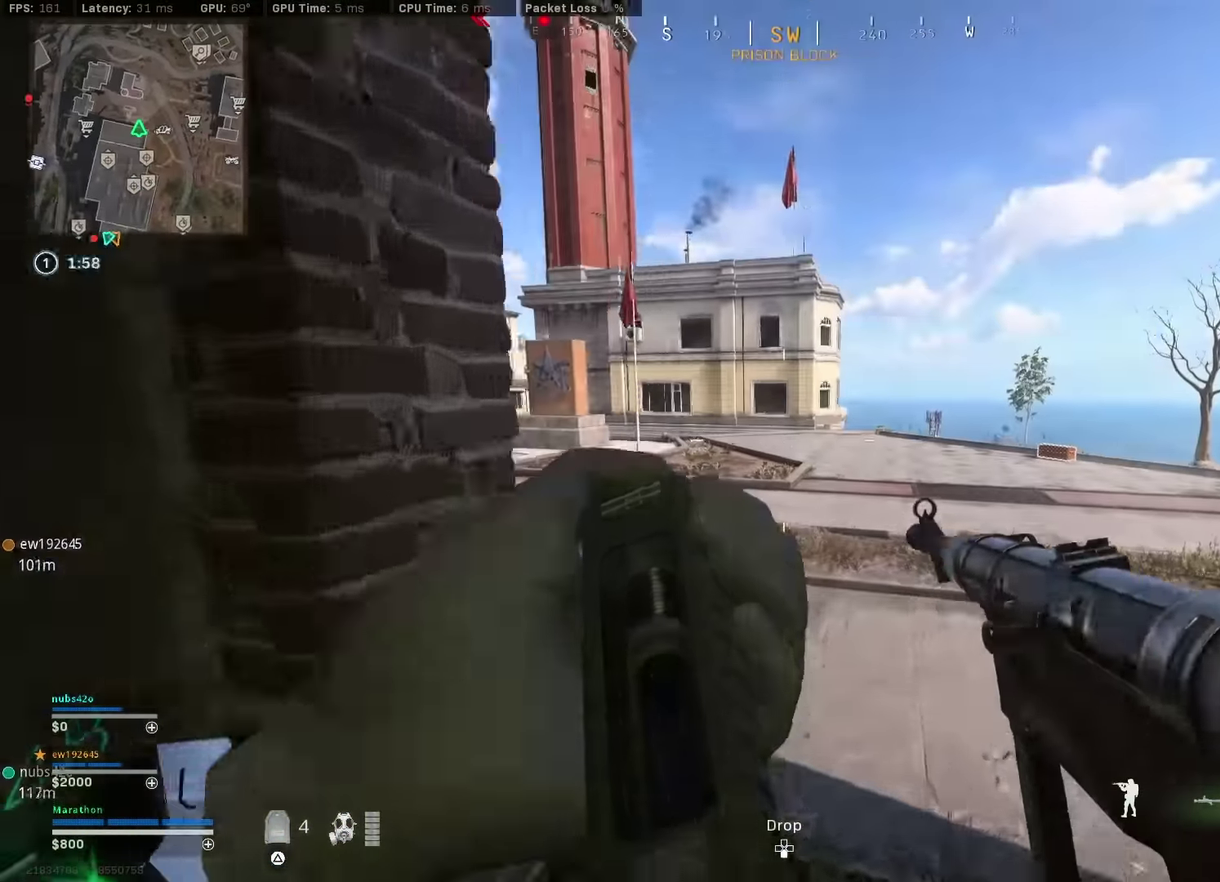
{"dt_ms": 600, "buttons": [], "left_stick": "up", "right_stick": "center", "events": []}
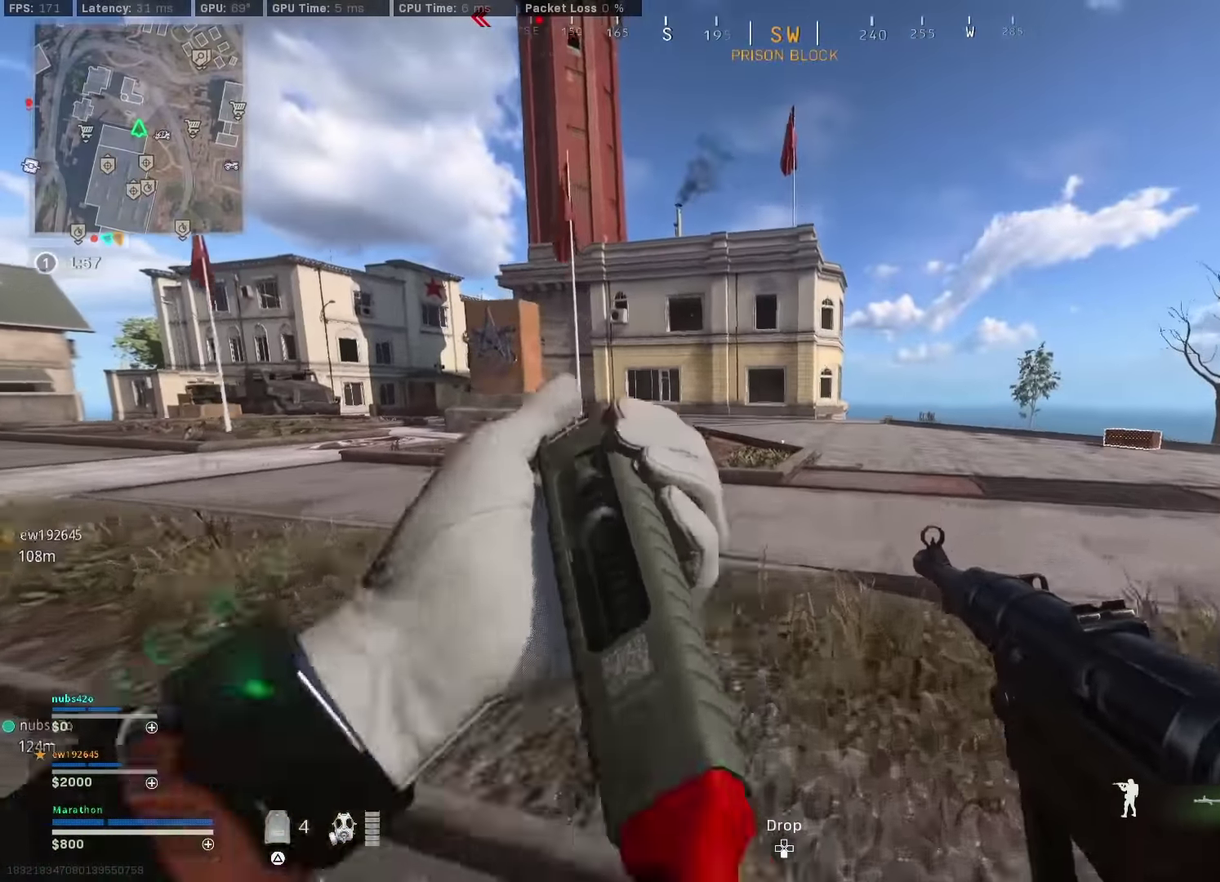
{"dt_ms": 300, "buttons": ["R3"], "left_stick": "up", "right_stick": "center"}
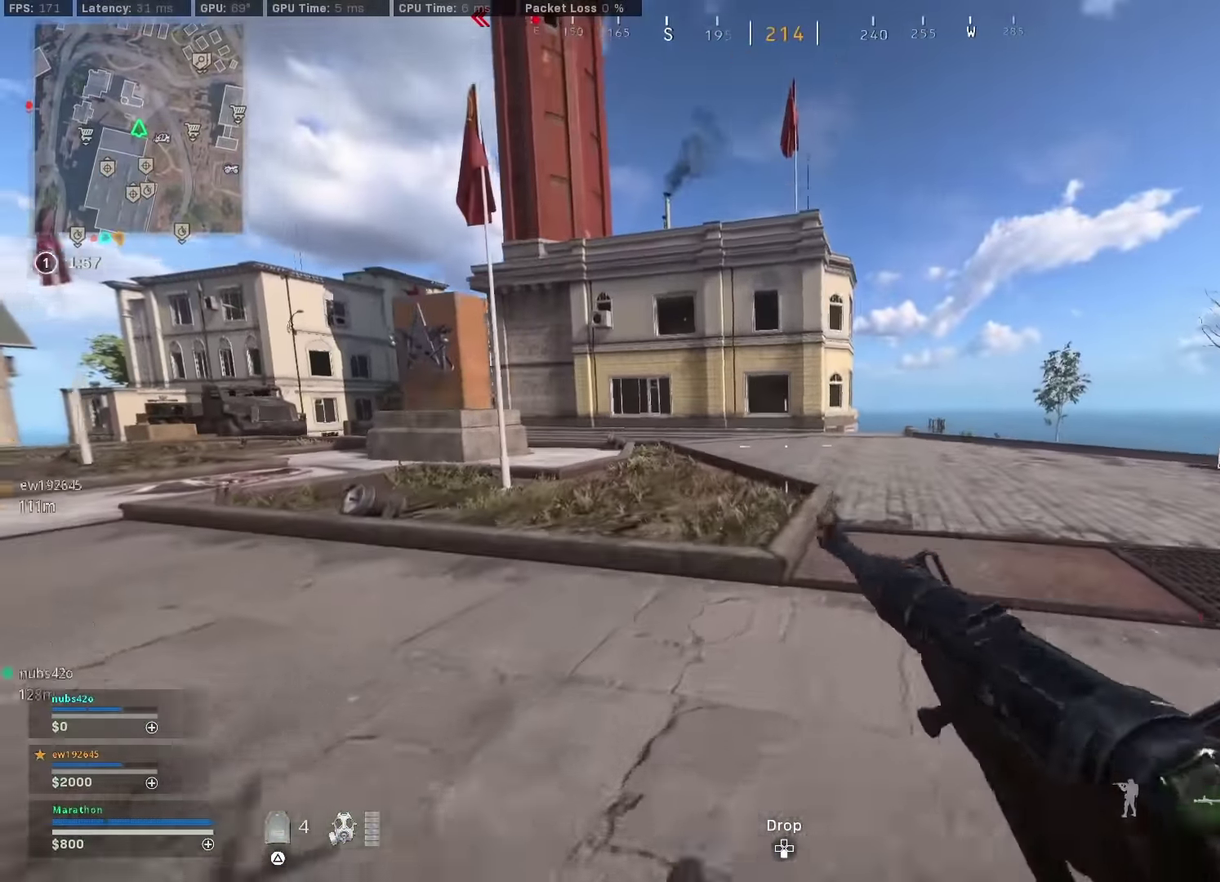
{"dt_ms": 900, "buttons": [], "left_stick": "up", "right_stick": "center"}
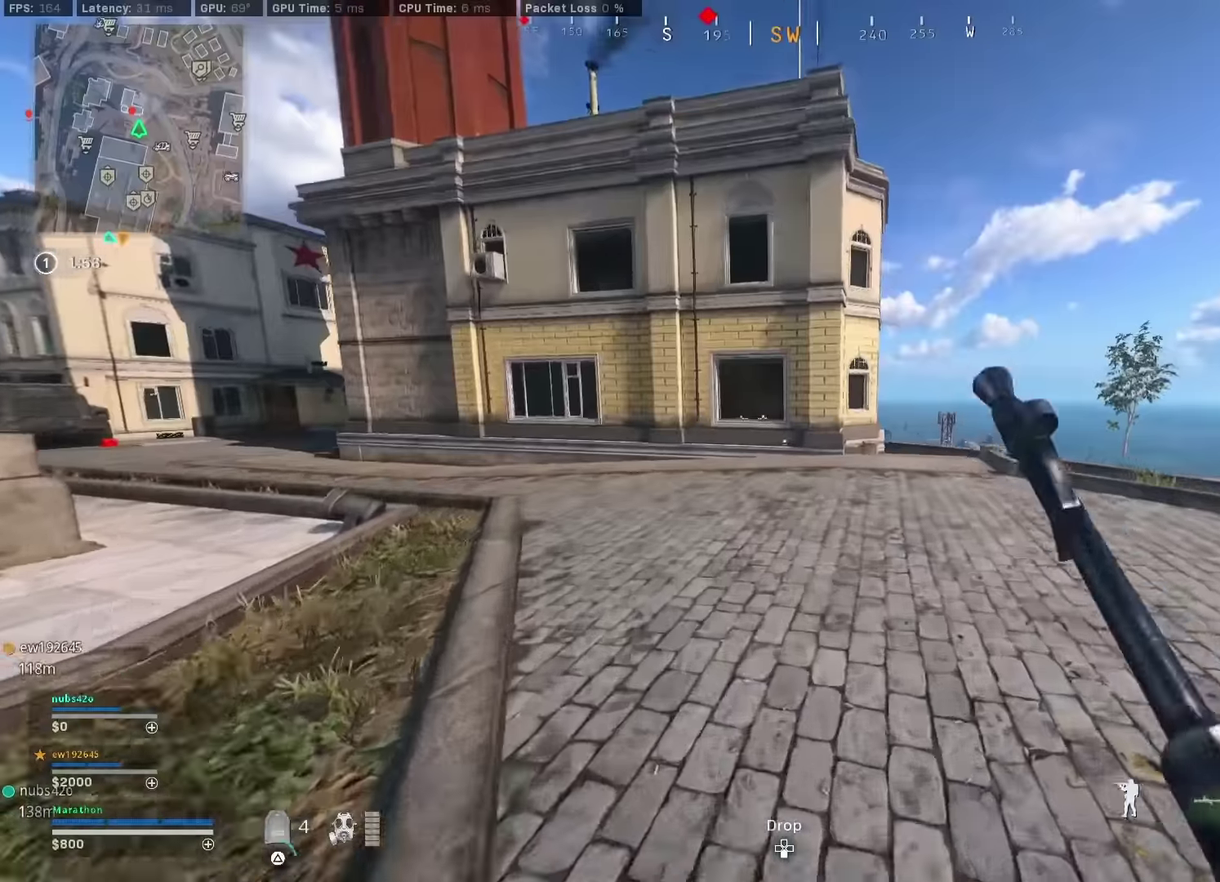
{"dt_ms": 300, "buttons": ["R3"], "left_stick": "up", "right_stick": "center"}
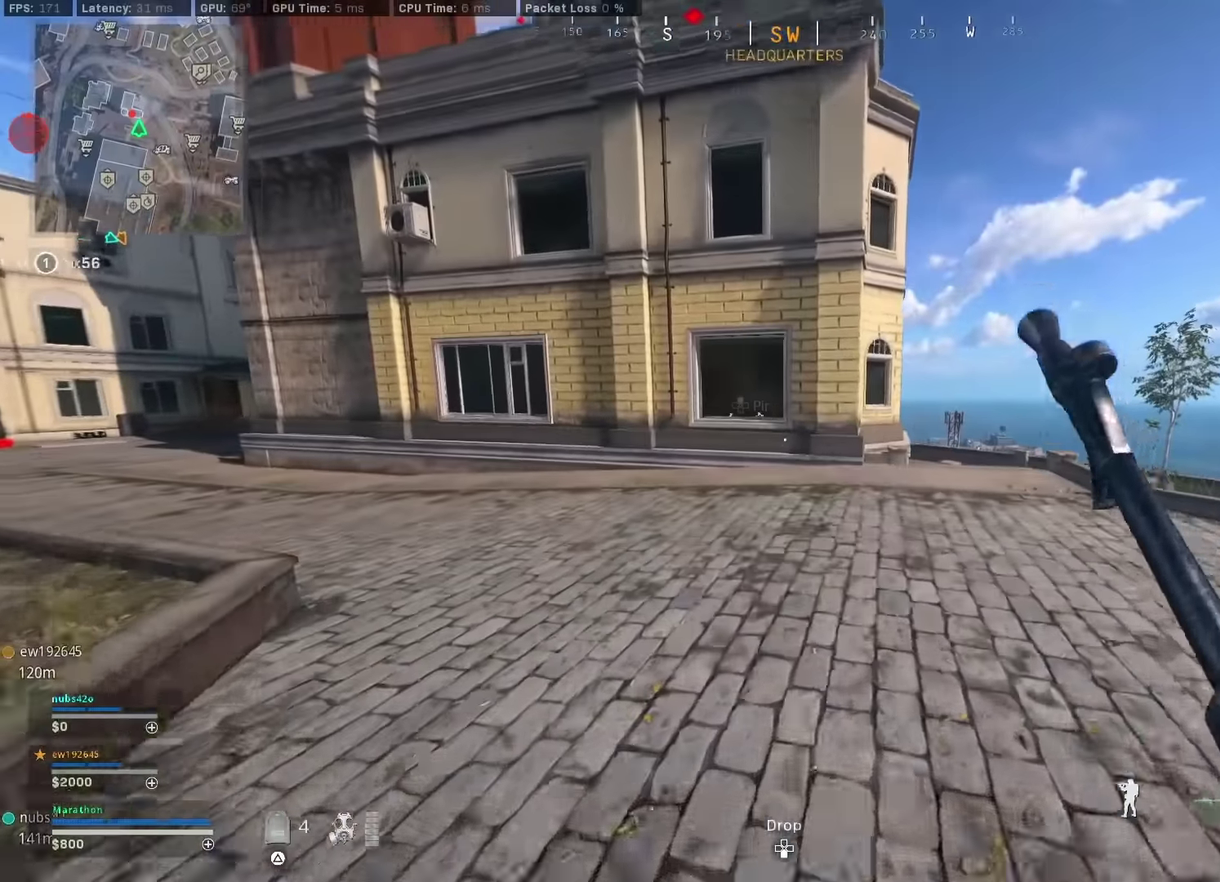
{"dt_ms": 500, "buttons": [], "left_stick": "up", "right_stick": "center"}
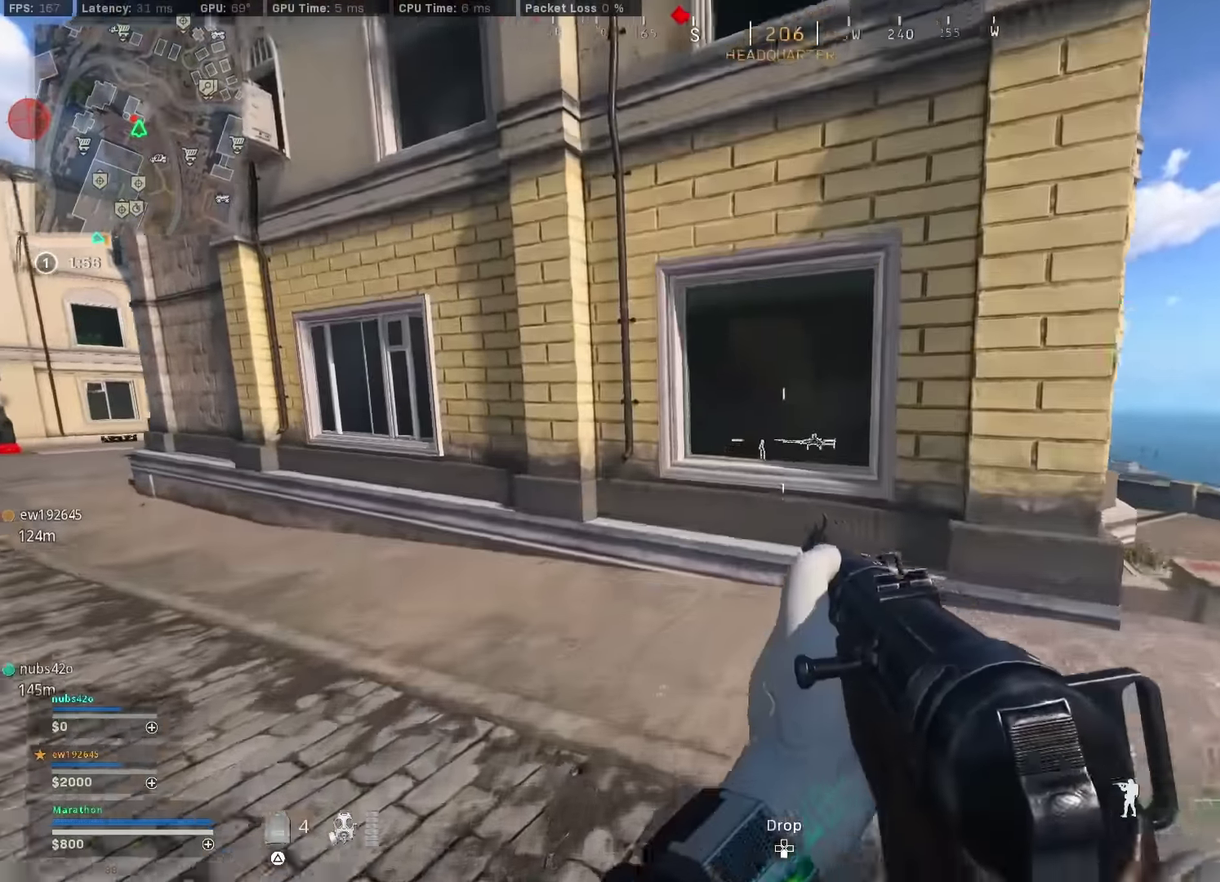
{"dt_ms": 500, "buttons": [], "left_stick": "up", "right_stick": "center", "events": [[133, "CROSS", "down"], [166, "right_stick", "left"], [216, "CROSS", "up"], [366, "right_stick", "center"]]}